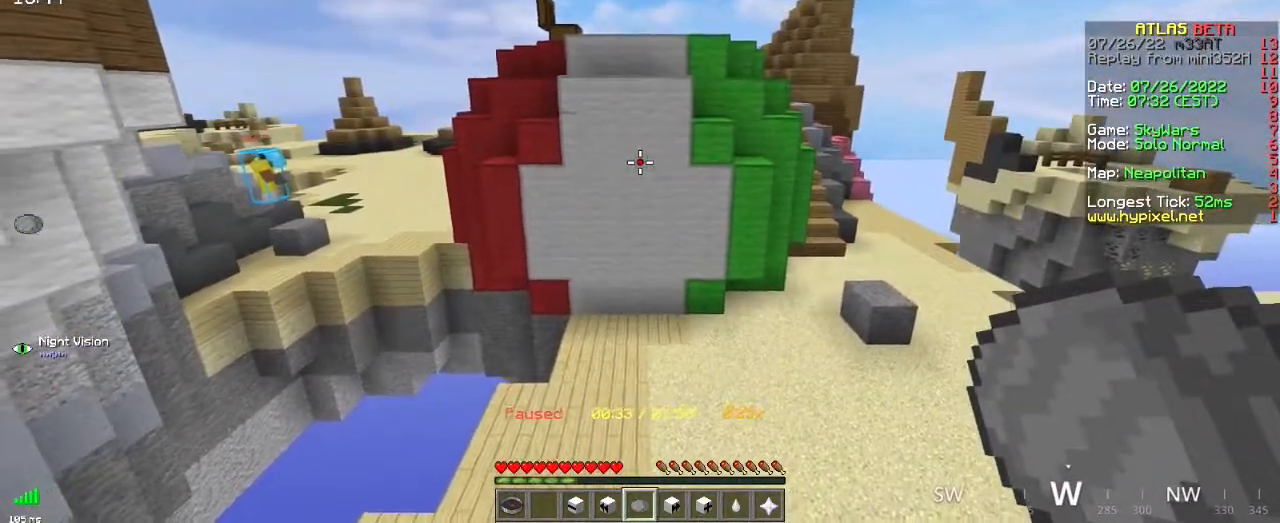
Gameplay with keyboard and mouse; each line is a JSON object with the keys and mouse buttons held at the frame after it. "events" lists presses ("down") and releases ("up") of "d", "q", "s", "space", "z", "mouse_left" and "mouse_right" between this image and that frame as [ms after this image, input, new state], when the widget could be followed in between. "mouse_left", "mouse_right" = the "left", "right" buttons of the "mouse" list. No other keys are recorded. Fast repeated clicks can show as one long hold. Mouse movement is not recorded.
{"keys": ["d"], "mouse": [], "events": [[450, "d", "down"]]}
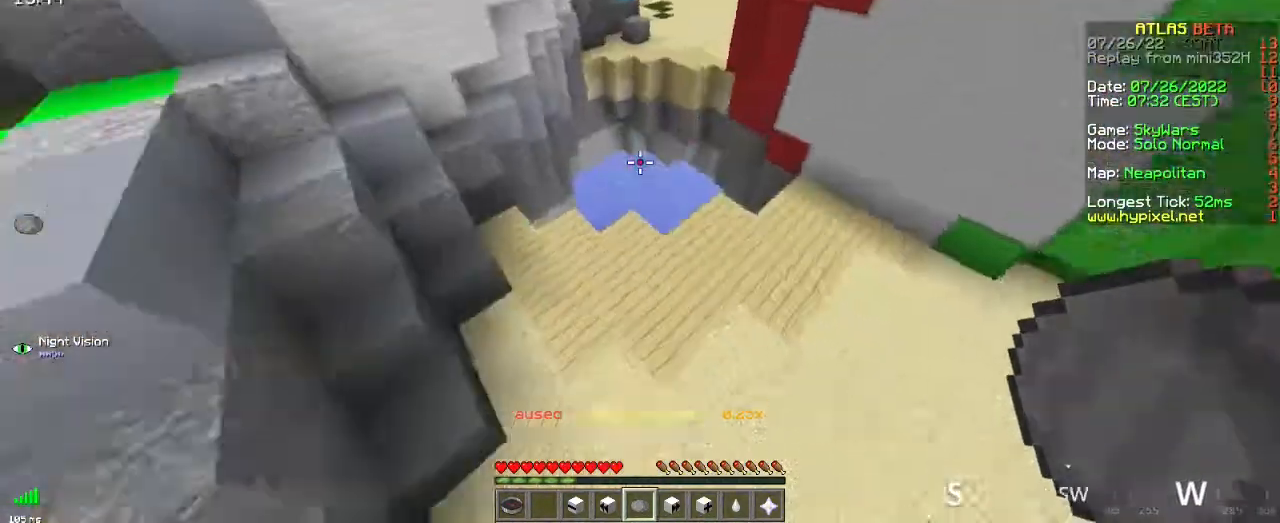
{"keys": [], "mouse": [], "events": [[184, "s", "down"], [384, "s", "up"], [400, "d", "up"]]}
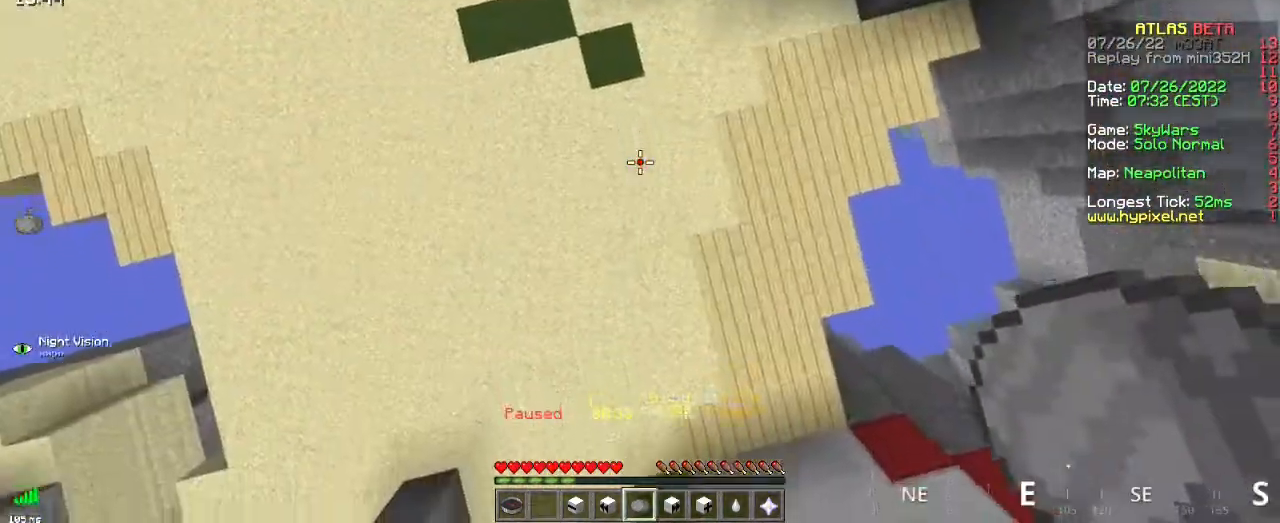
{"keys": ["s"], "mouse": [], "events": [[451, "s", "down"]]}
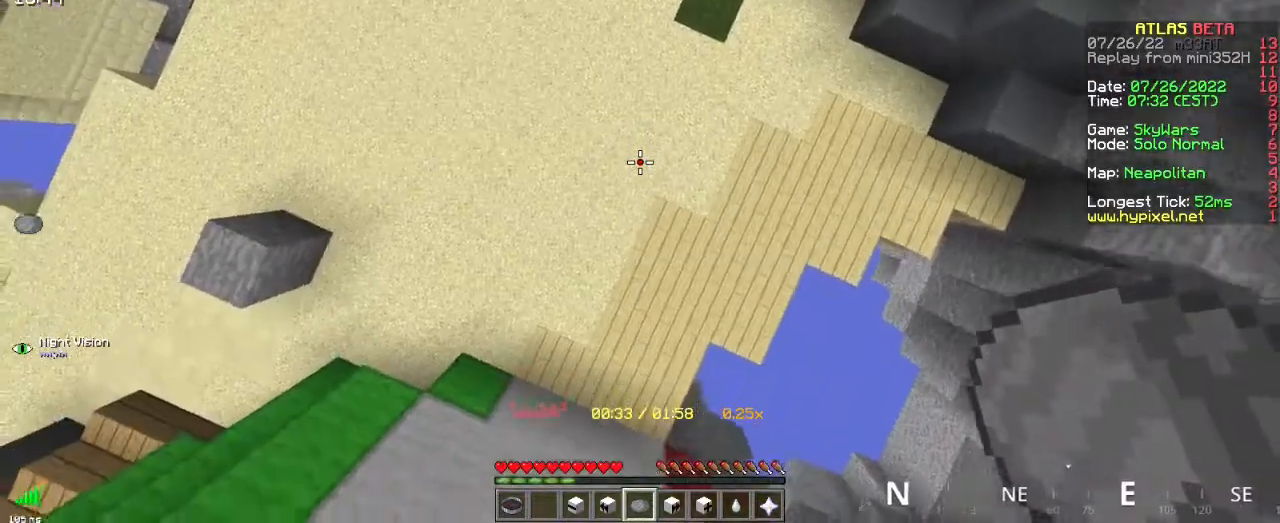
{"keys": [], "mouse": [], "events": [[317, "s", "up"]]}
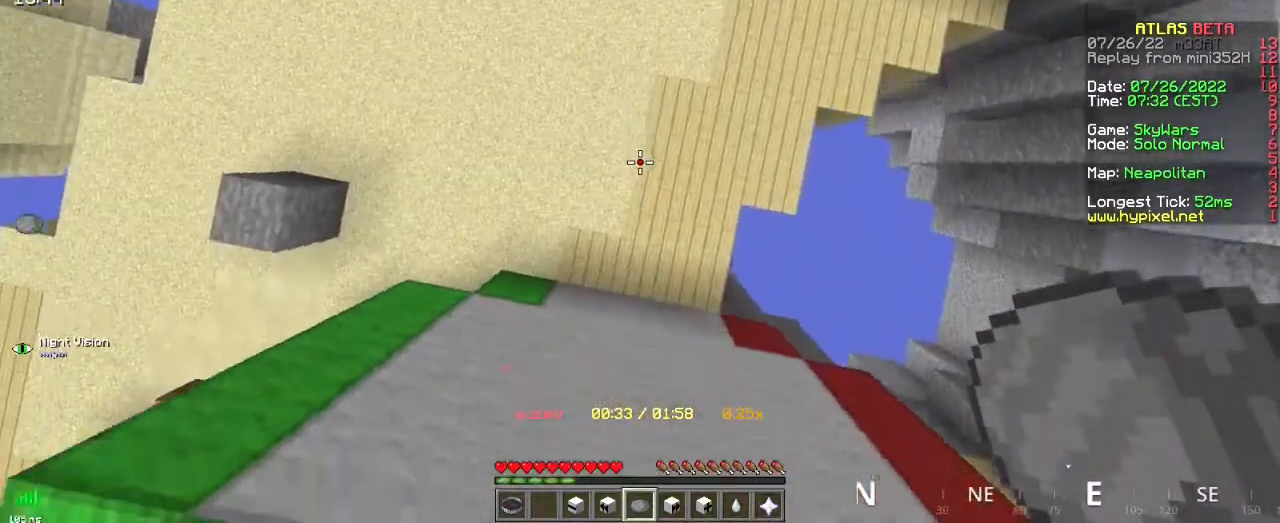
{"keys": [], "mouse": [], "events": [[250, "z", "down"], [350, "z", "up"]]}
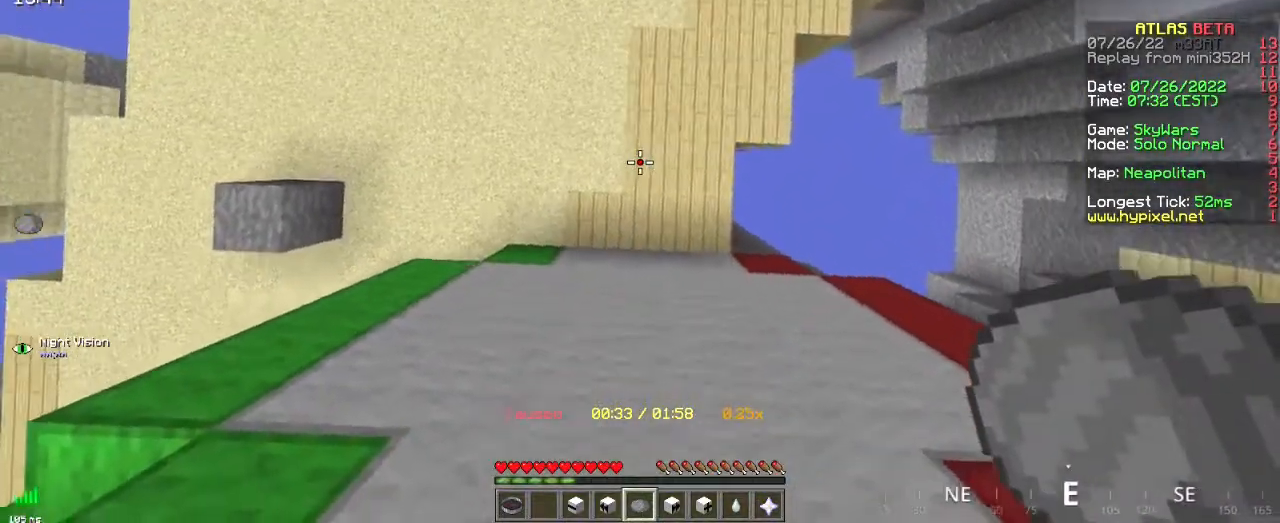
{"keys": [], "mouse": [], "events": [[167, "z", "down"], [334, "z", "up"]]}
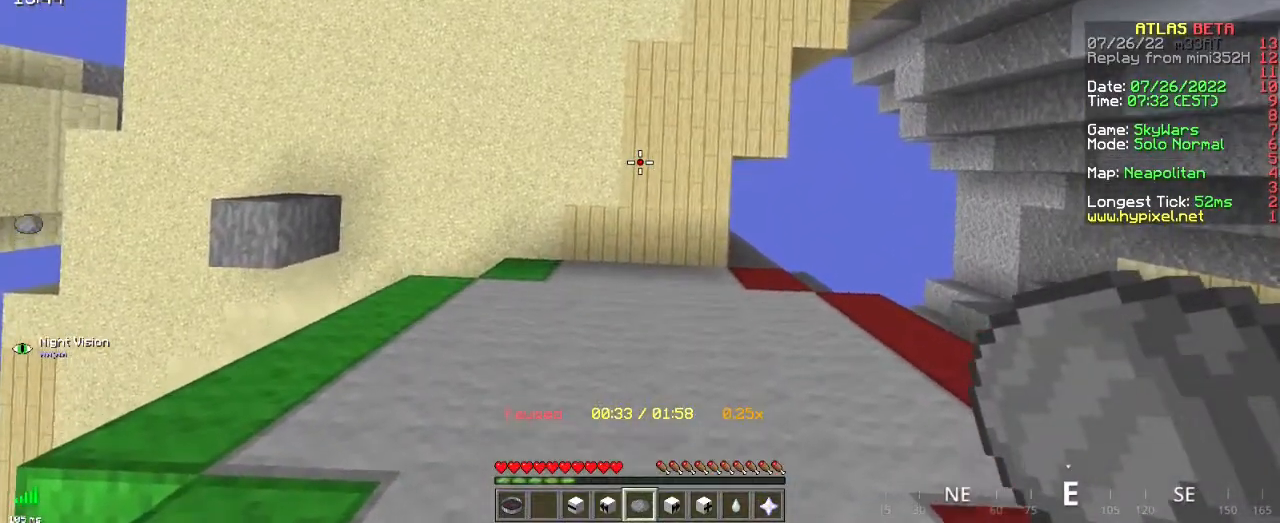
{"keys": [], "mouse": [], "events": [[184, "s", "down"], [351, "s", "up"]]}
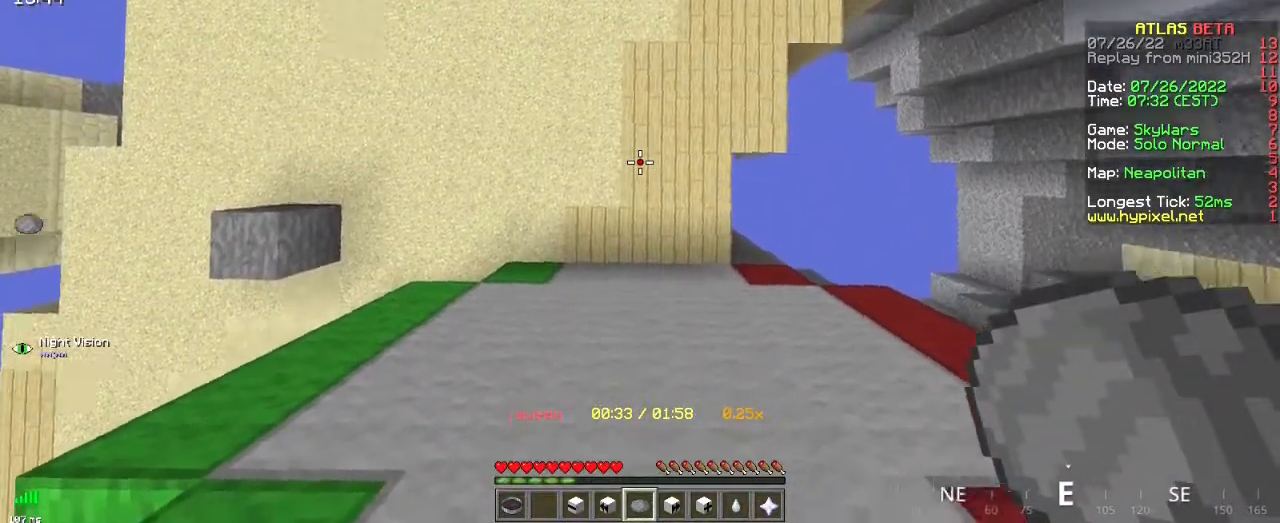
{"keys": [], "mouse": [], "events": []}
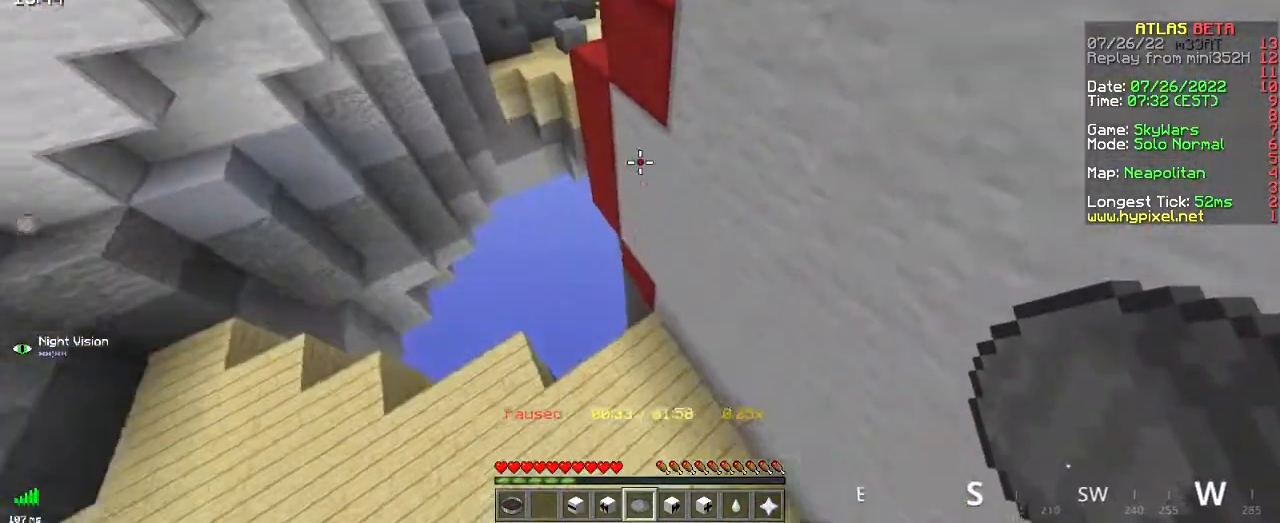
{"keys": [], "mouse": [], "events": []}
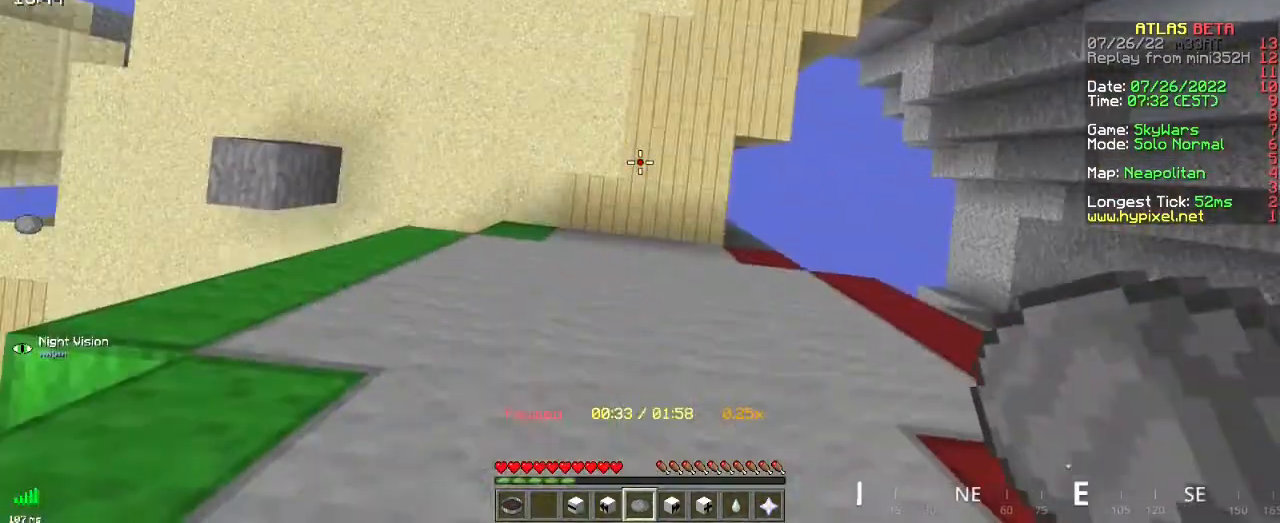
{"keys": [], "mouse": [], "events": []}
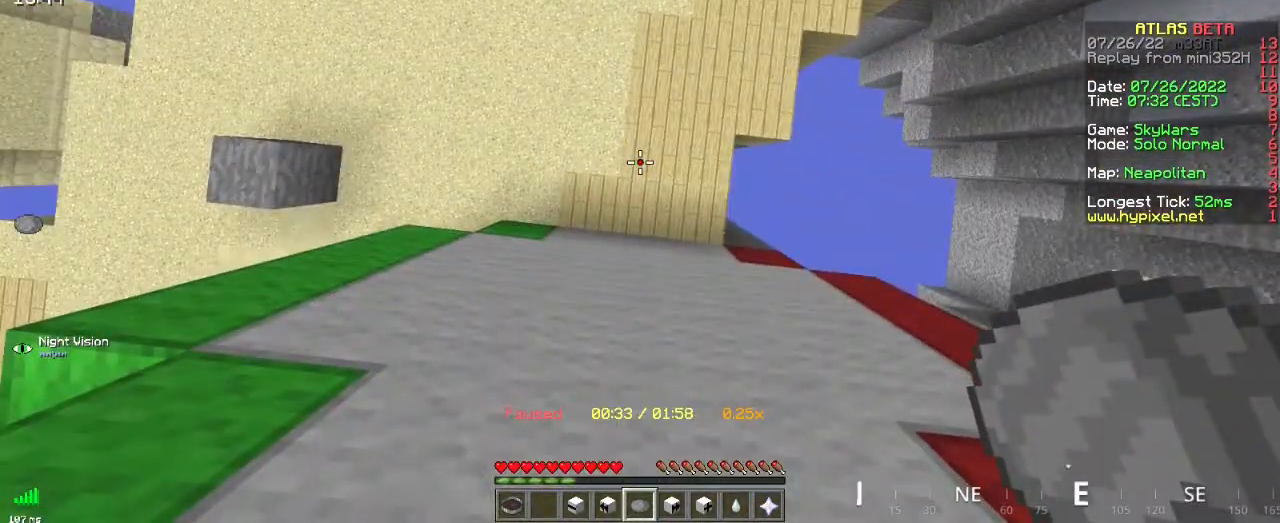
{"keys": [], "mouse": [], "events": []}
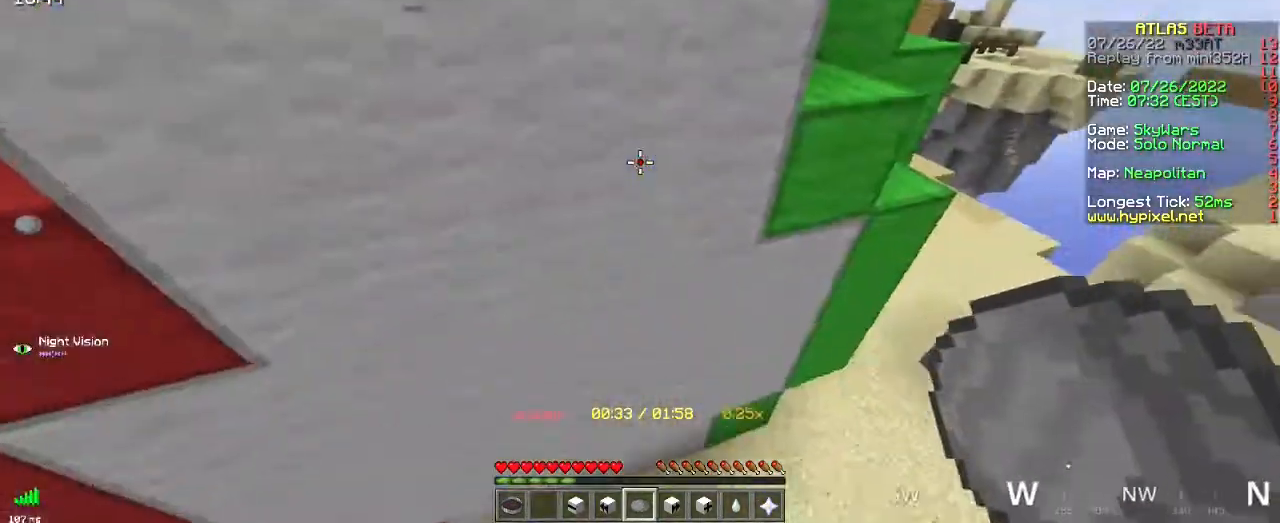
{"keys": [], "mouse": [], "events": []}
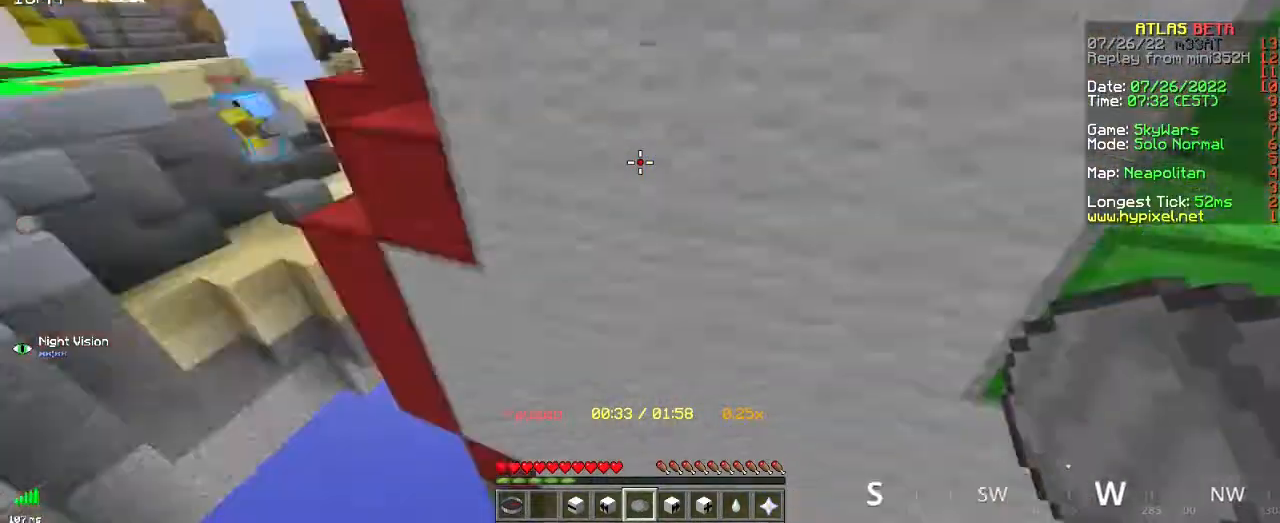
{"keys": ["z"], "mouse": [], "events": [[250, "z", "down"]]}
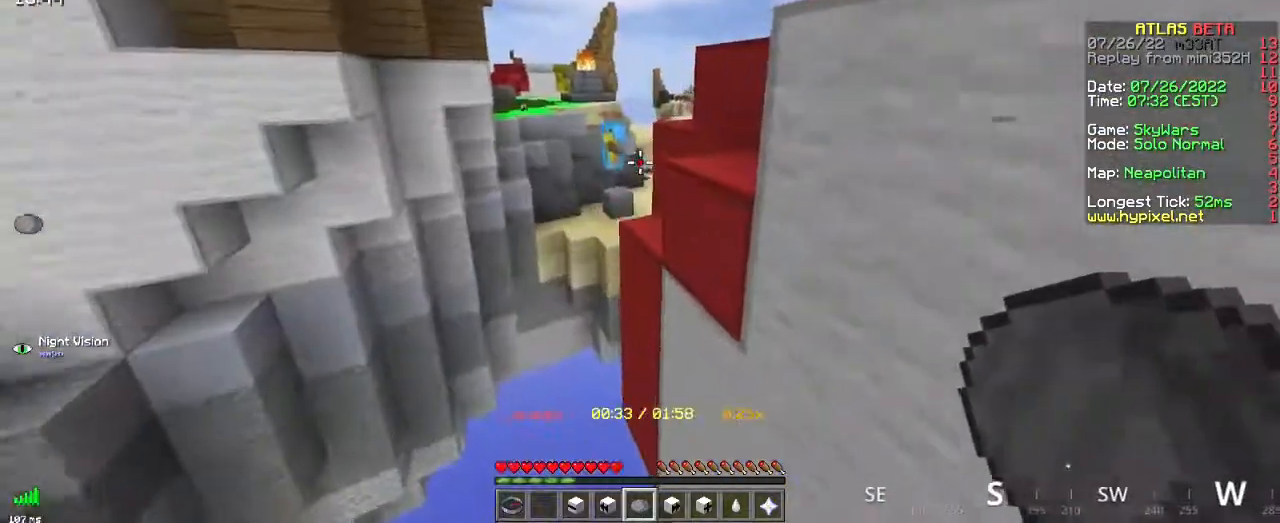
{"keys": ["q", "z"], "mouse": [], "events": [[300, "q", "down"]]}
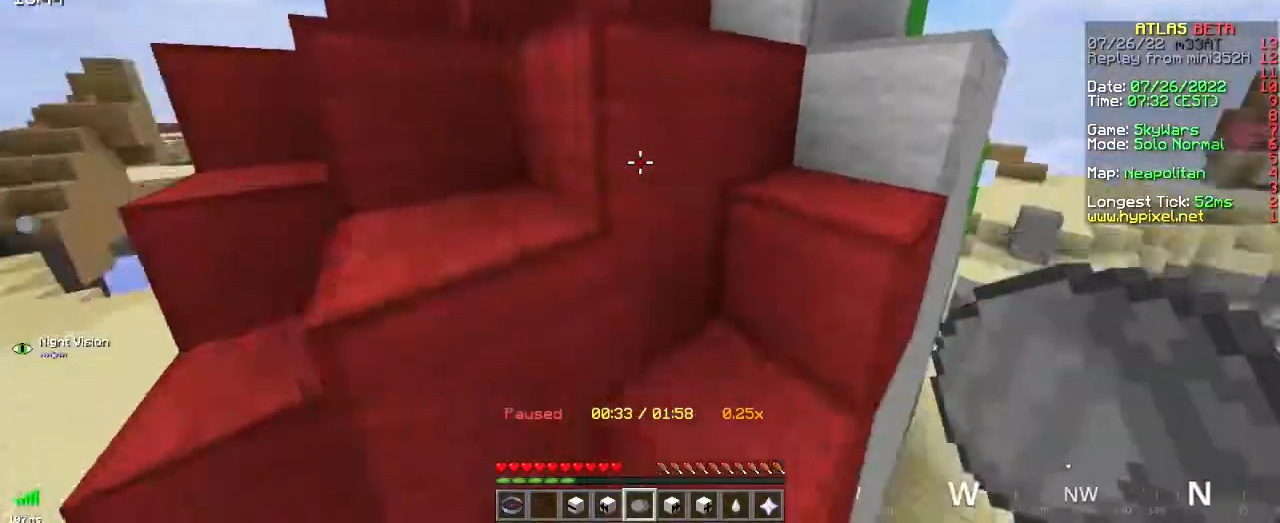
{"keys": ["q"], "mouse": [], "events": [[383, "z", "up"]]}
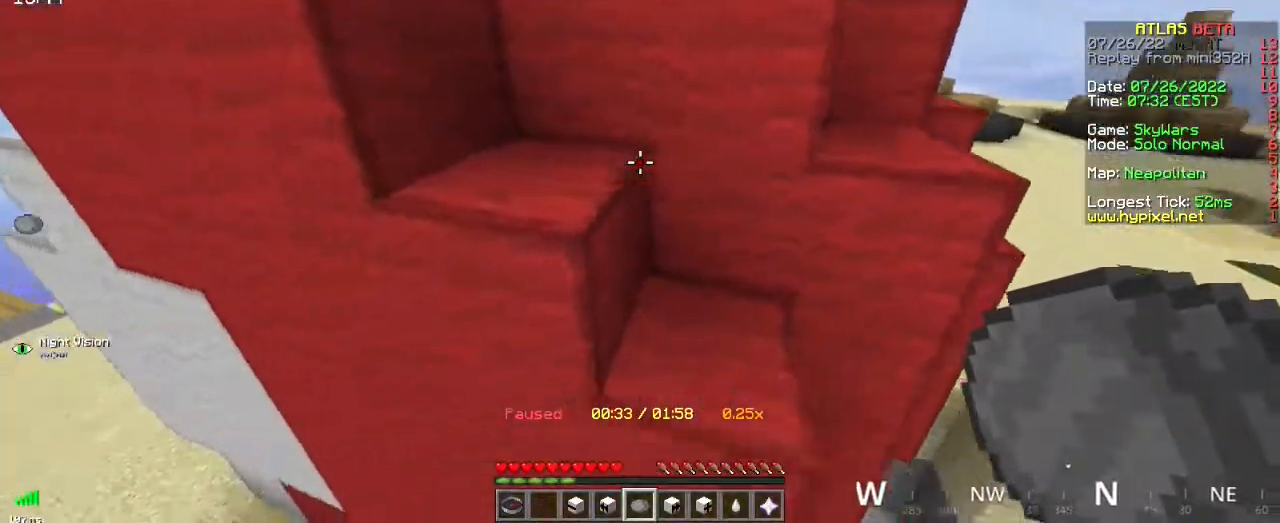
{"keys": ["q", "s"], "mouse": [], "events": [[334, "s", "down"]]}
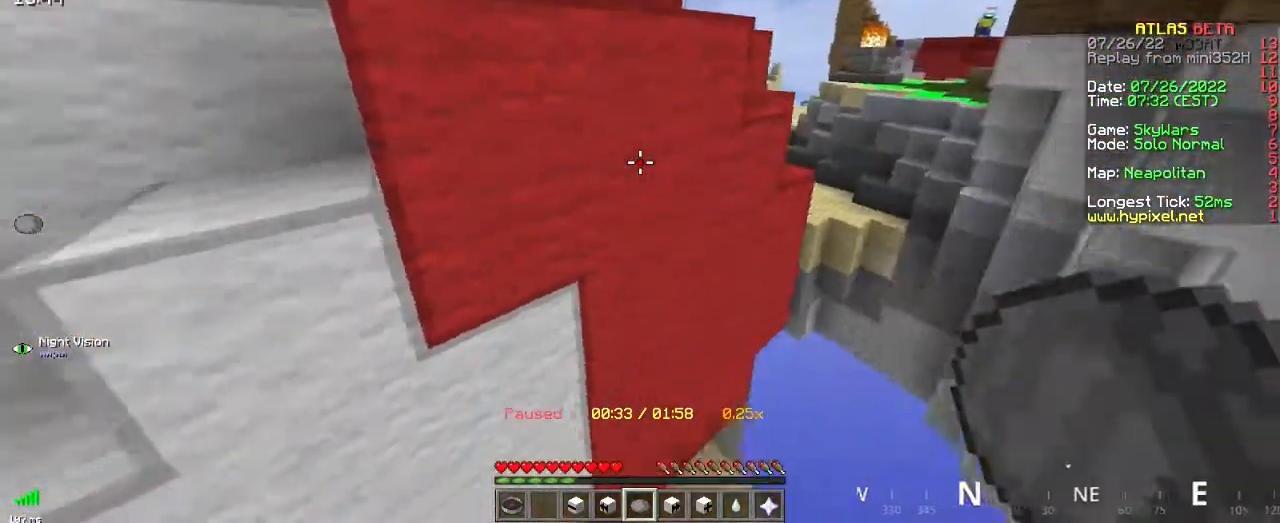
{"keys": ["q", "s"], "mouse": [], "events": [[166, "q", "up"], [500, "q", "down"]]}
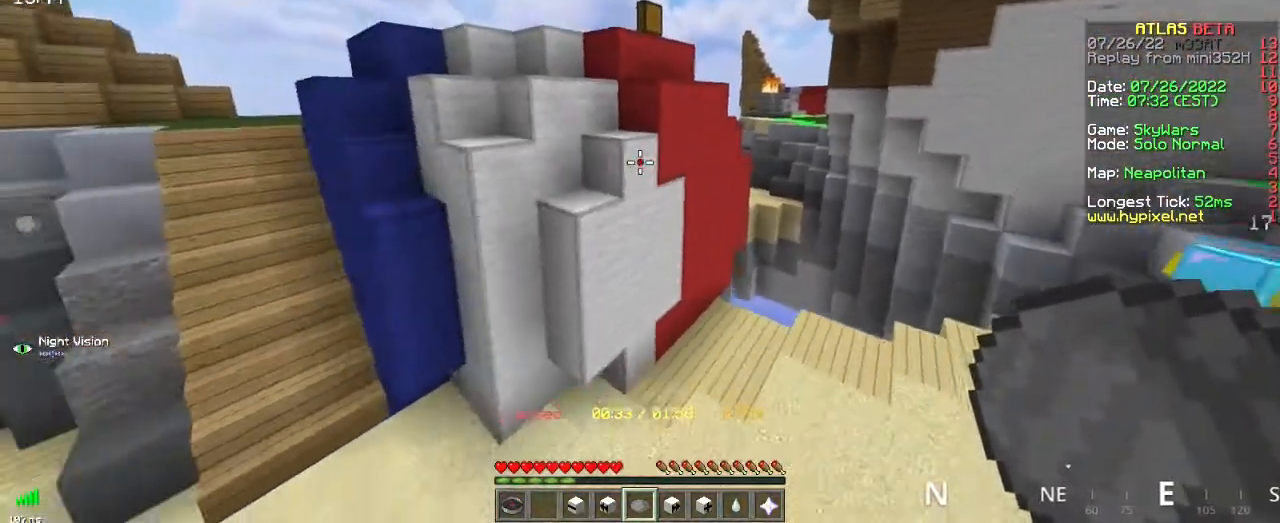
{"keys": [], "mouse": [], "events": [[200, "s", "up"], [267, "q", "up"]]}
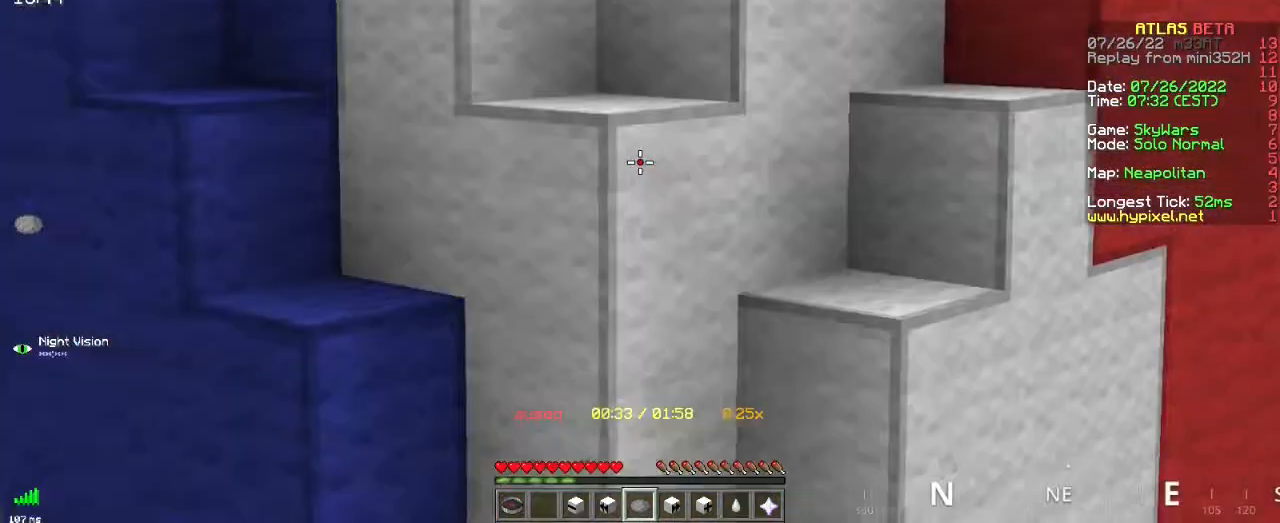
{"keys": ["q", "space", "z"], "mouse": [], "events": [[234, "q", "down"], [251, "z", "down"], [351, "space", "down"]]}
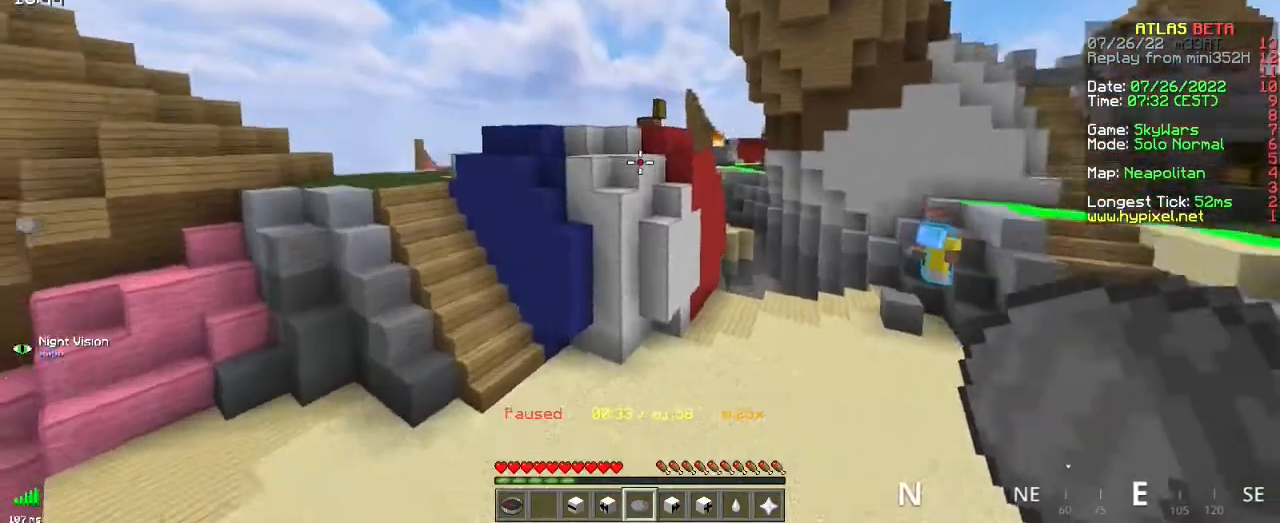
{"keys": ["q", "z"], "mouse": [], "events": [[250, "space", "up"], [317, "q", "up"], [417, "q", "down"]]}
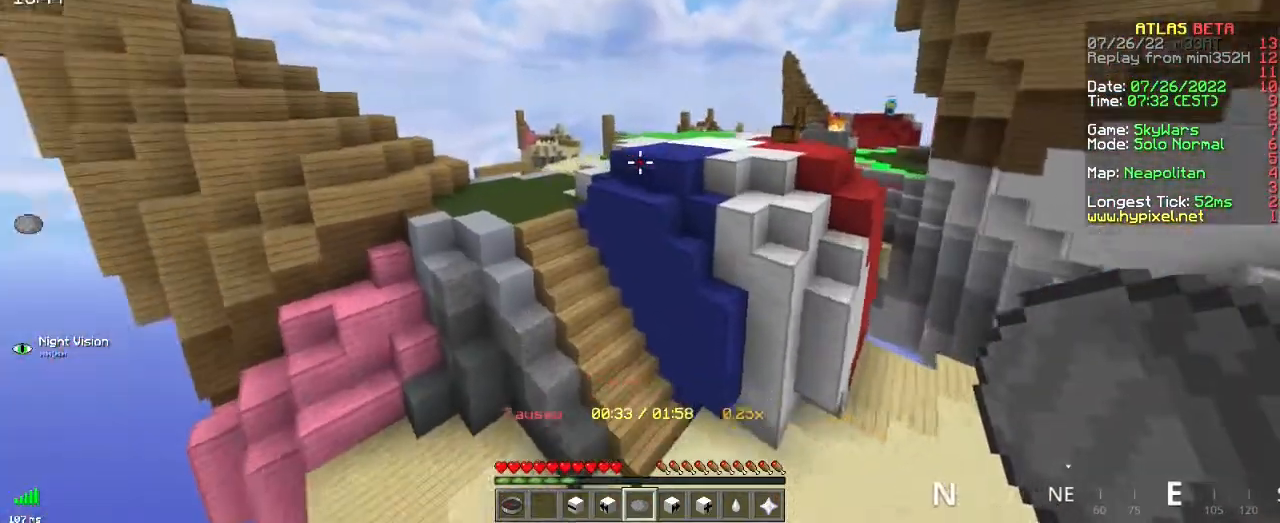
{"keys": ["q", "space", "z"], "mouse": [], "events": [[250, "space", "down"]]}
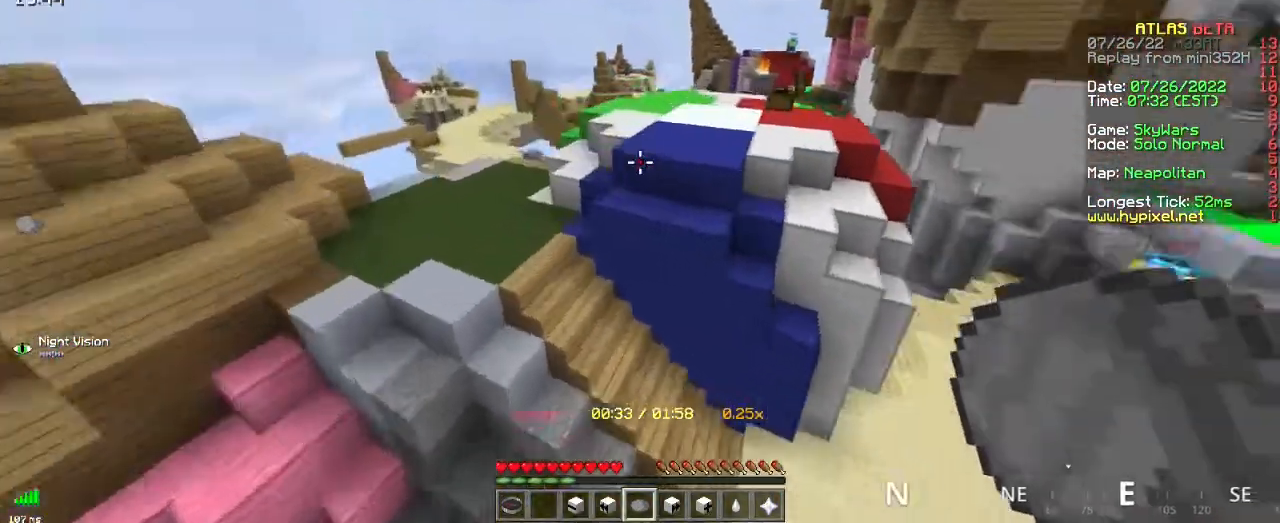
{"keys": [], "mouse": [], "events": [[17, "space", "up"], [434, "z", "up"], [501, "q", "up"]]}
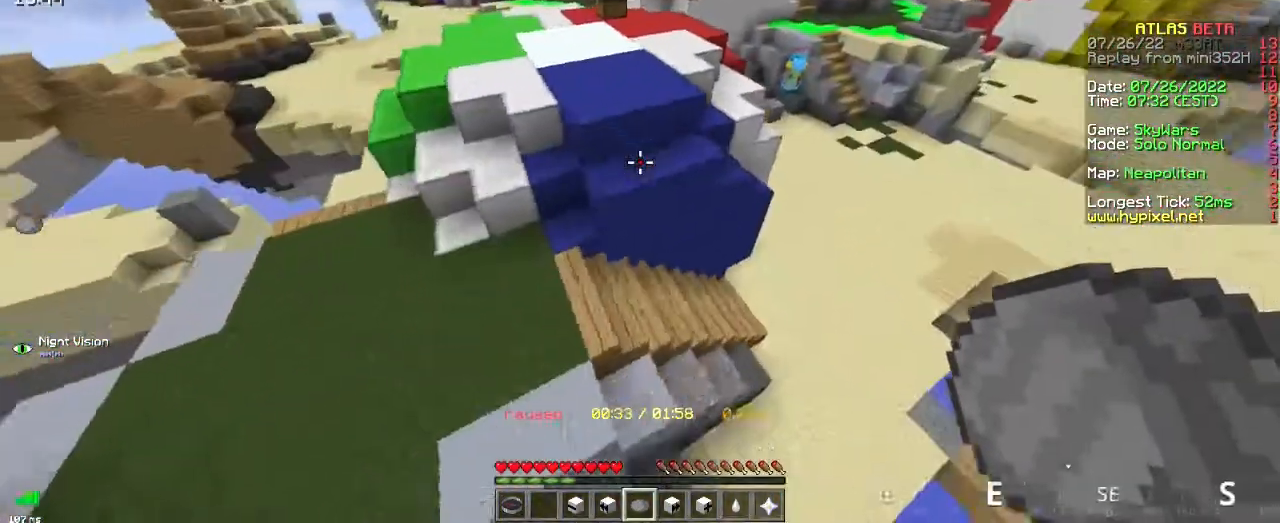
{"keys": ["q"], "mouse": [], "events": [[417, "q", "down"]]}
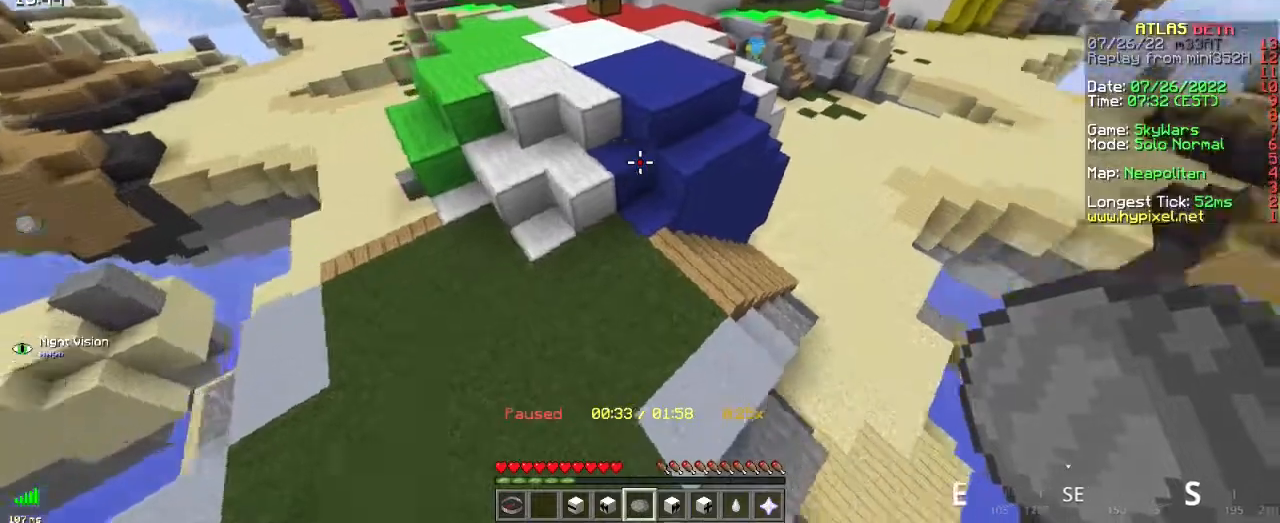
{"keys": [], "mouse": [], "events": [[84, "q", "up"], [134, "z", "down"], [384, "z", "up"]]}
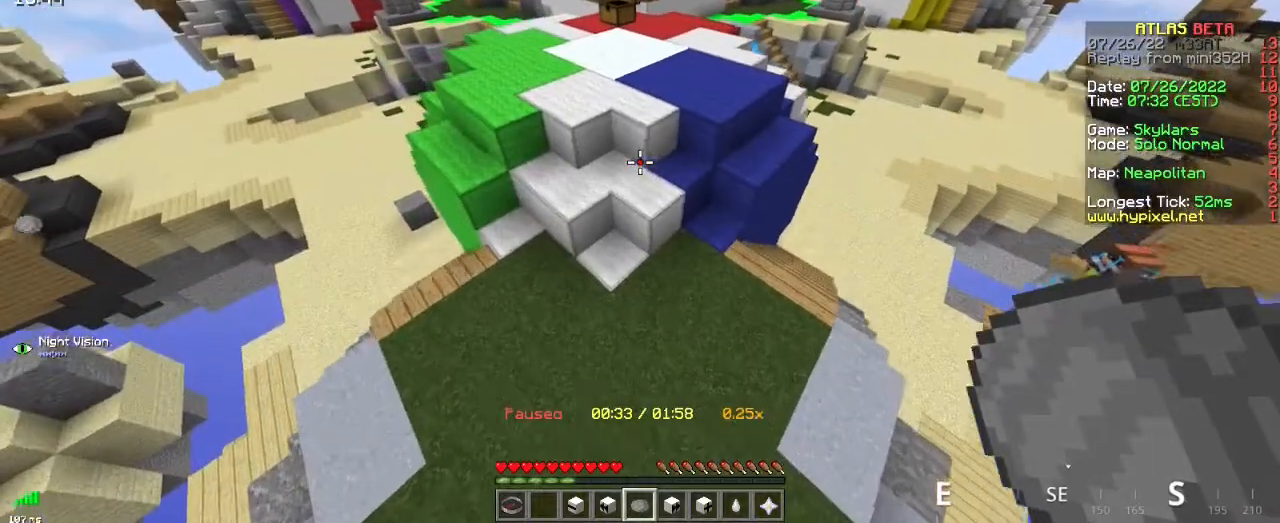
{"keys": ["d"], "mouse": [], "events": [[500, "d", "down"]]}
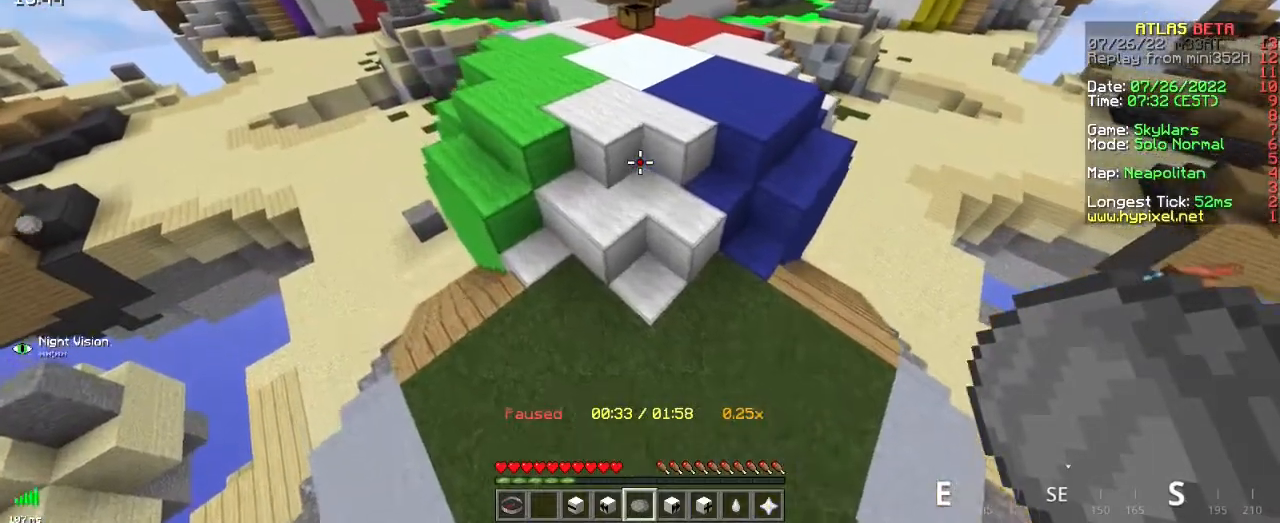
{"keys": [], "mouse": [], "events": [[117, "d", "up"]]}